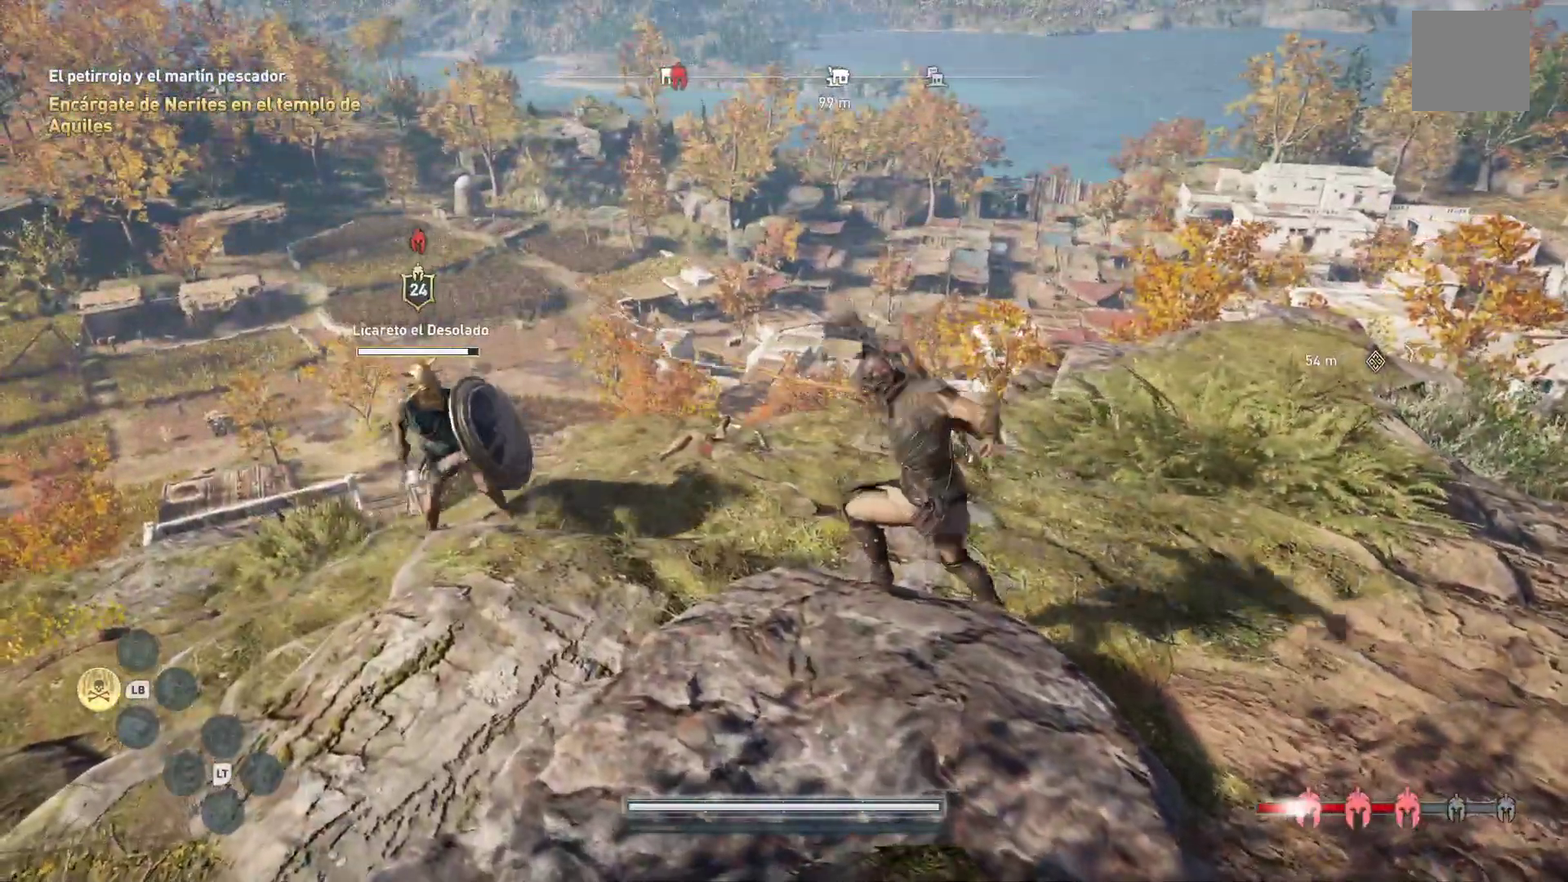
Gameplay with a controller (Xbox layout); each line is a JSON object with the inputs held at the frame after it. "events" lists button and stick changes between this image and that frame as [ms after this image, input, new state], when the widget could be followed in between.
{"buttons": [], "left_stick": "up-left", "right_stick": "center", "events": [[67, "X", "up"], [133, "X", "down"], [150, "left_stick", "down"], [217, "X", "up"], [300, "left_stick", "down-left"], [417, "left_stick", "up-left"]]}
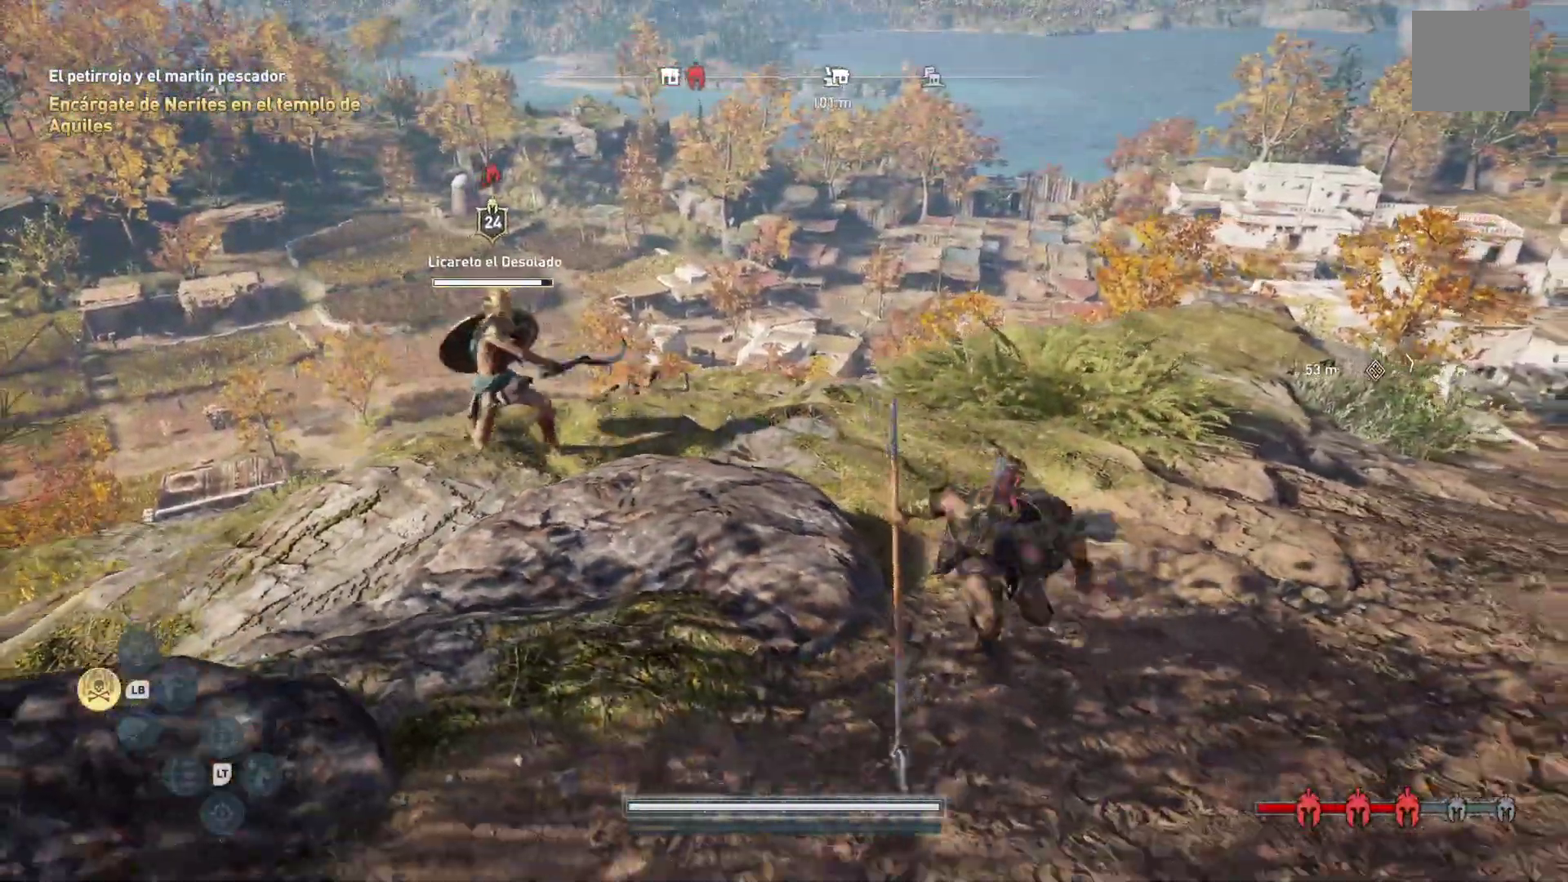
{"buttons": [], "left_stick": "up-left", "right_stick": "center", "events": []}
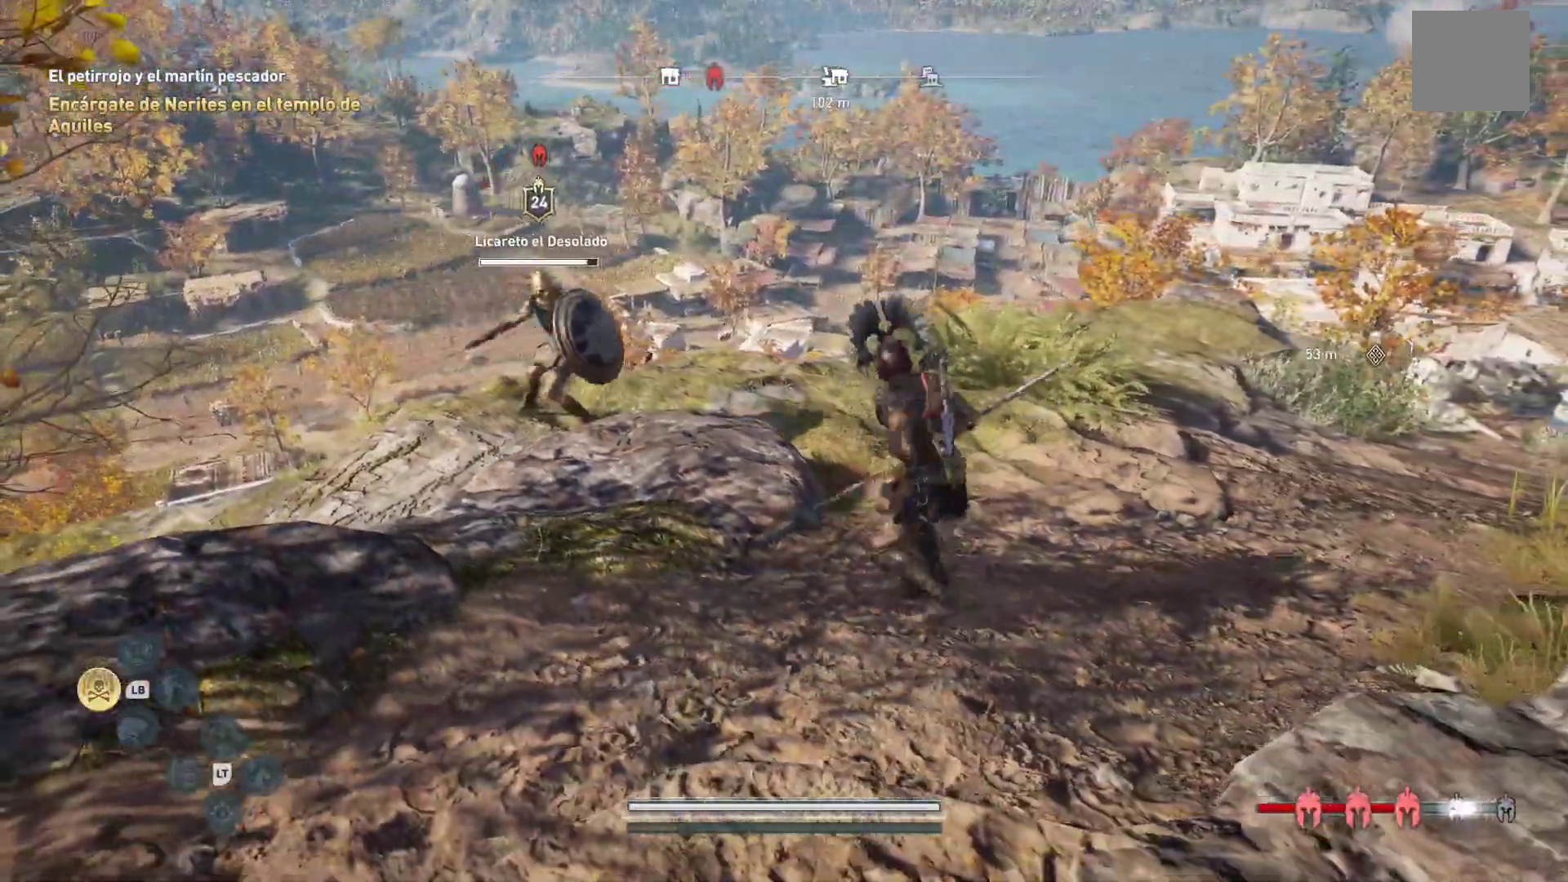
{"buttons": [], "left_stick": "center", "right_stick": "center", "events": [[233, "R2", "down"], [367, "R2", "up"], [383, "left_stick", "center"]]}
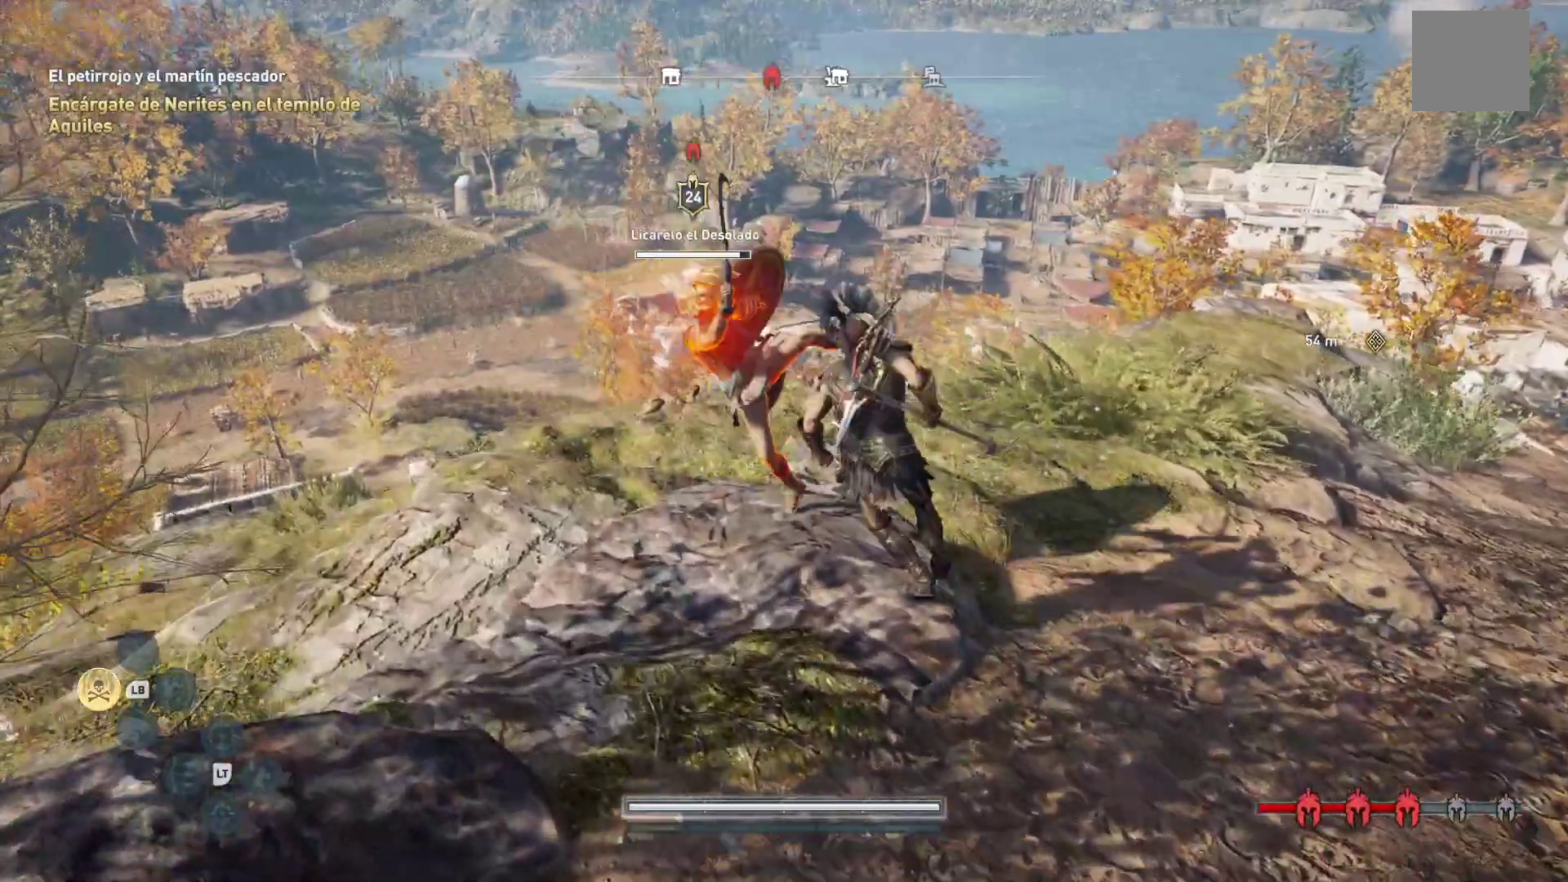
{"buttons": [], "left_stick": "left", "right_stick": "center", "events": [[250, "X", "down"], [267, "left_stick", "left"], [350, "X", "up"], [417, "X", "down"], [483, "X", "up"]]}
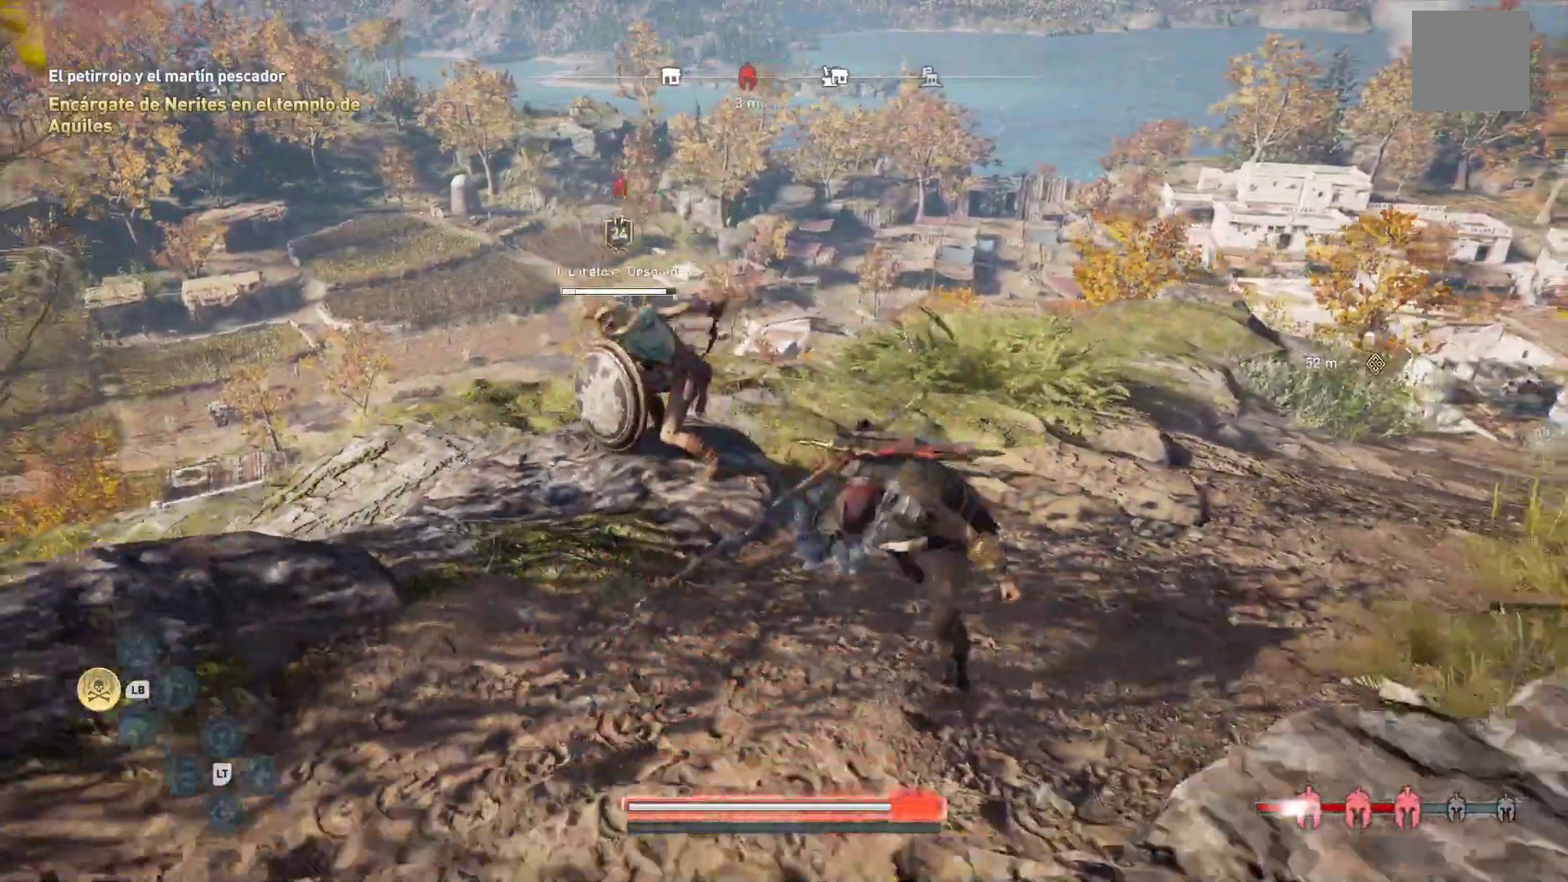
{"buttons": [], "left_stick": "up-left", "right_stick": "center"}
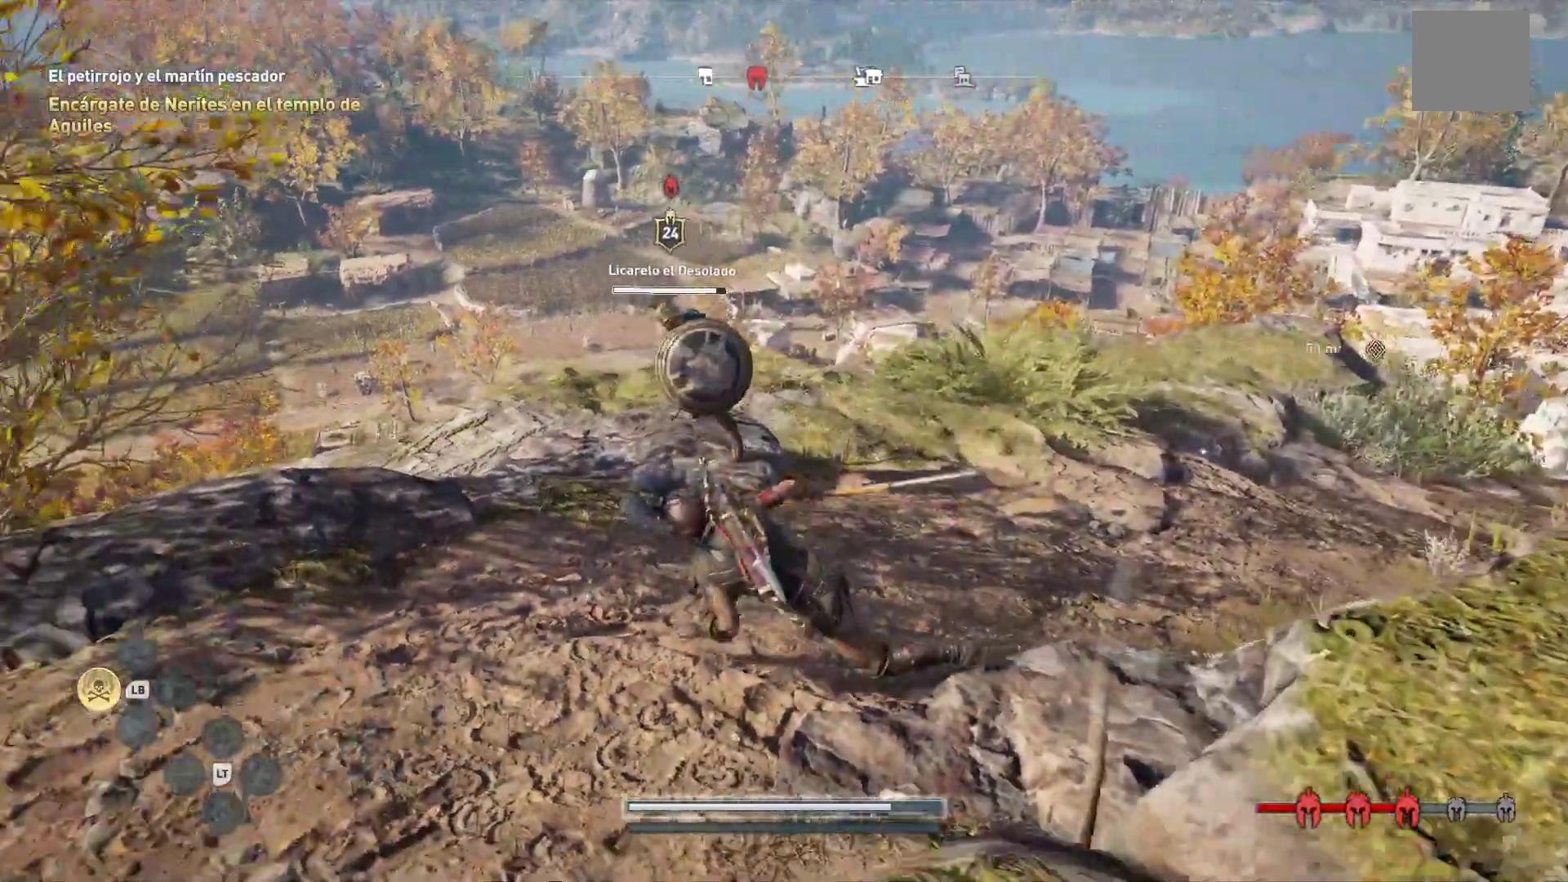
{"buttons": [], "left_stick": "up", "right_stick": "center", "events": [[117, "left_stick", "up"], [333, "R2", "down"], [500, "R2", "up"]]}
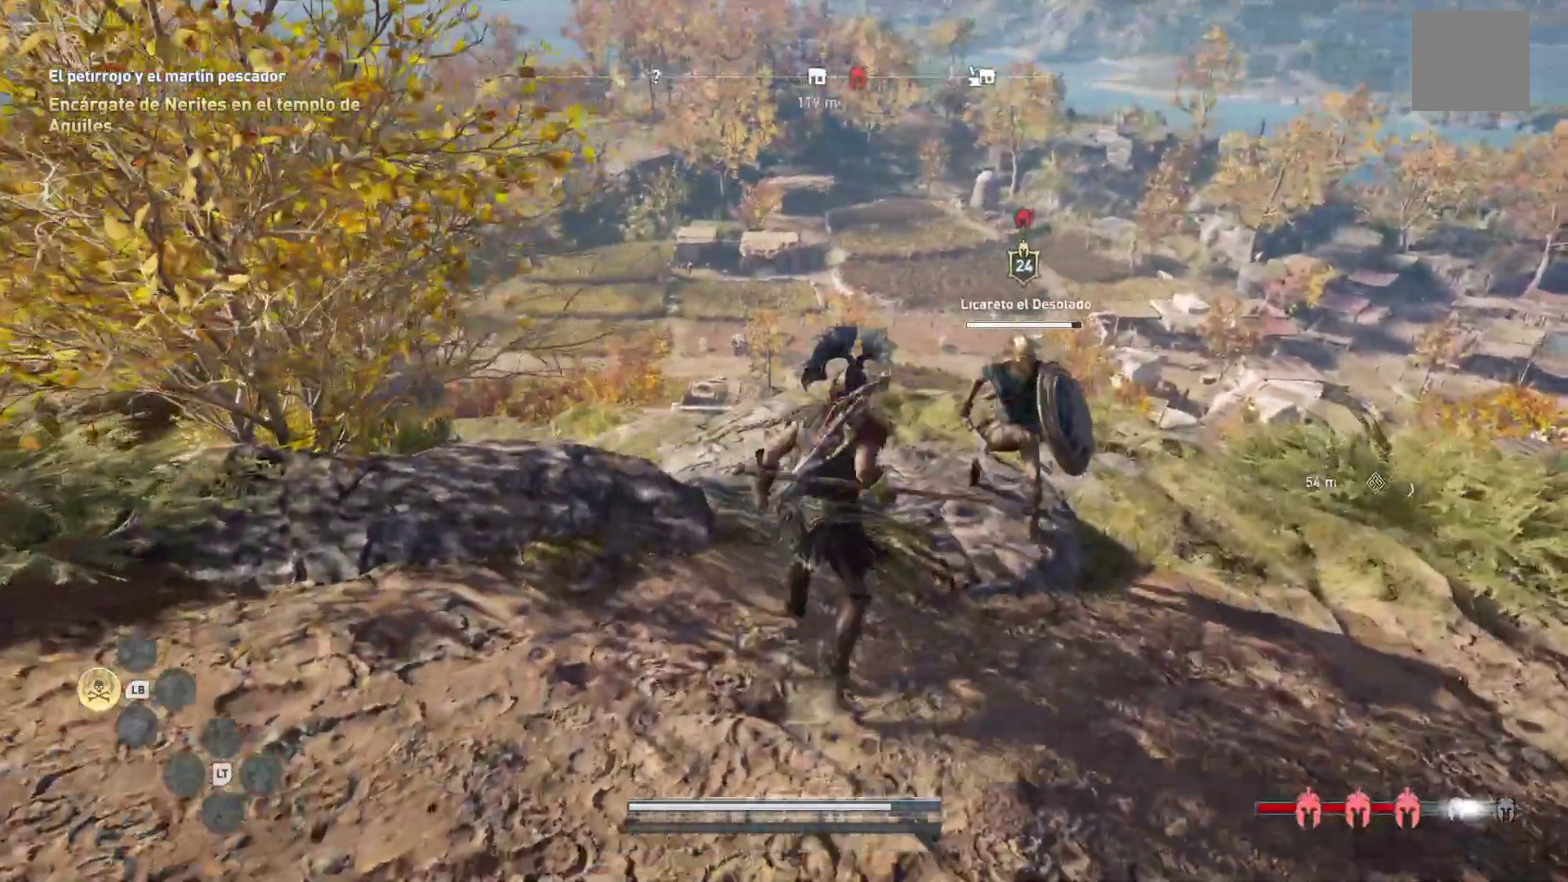
{"buttons": [], "left_stick": "center", "right_stick": "center", "events": [[17, "left_stick", "up-right"], [83, "R2", "down"], [183, "R2", "up"], [217, "left_stick", "center"]]}
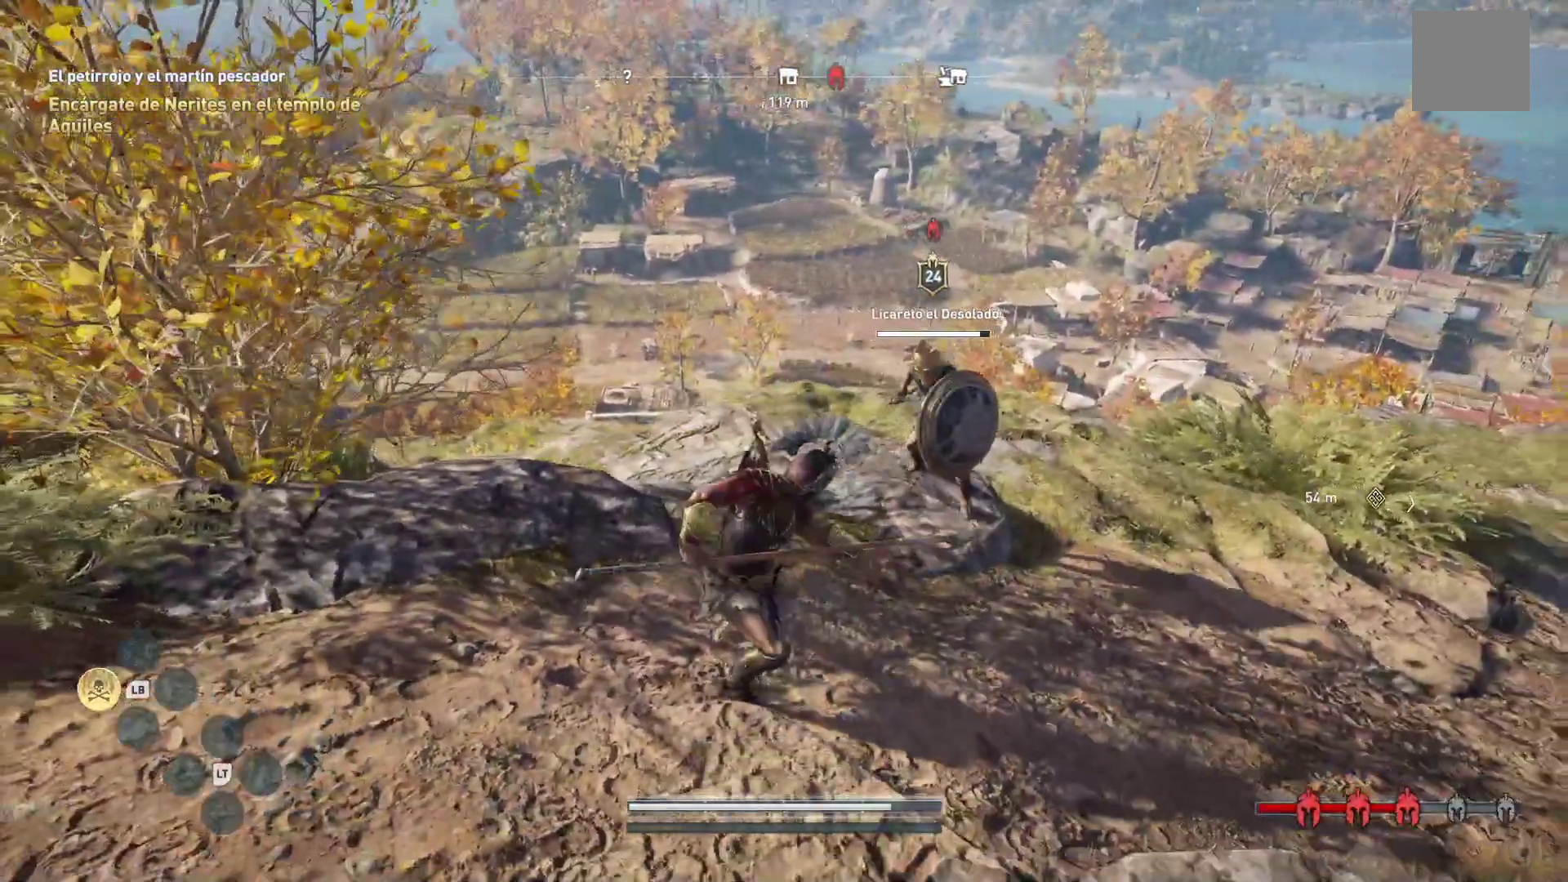
{"buttons": [], "left_stick": "up-right", "right_stick": "center", "events": [[83, "left_stick", "up-right"]]}
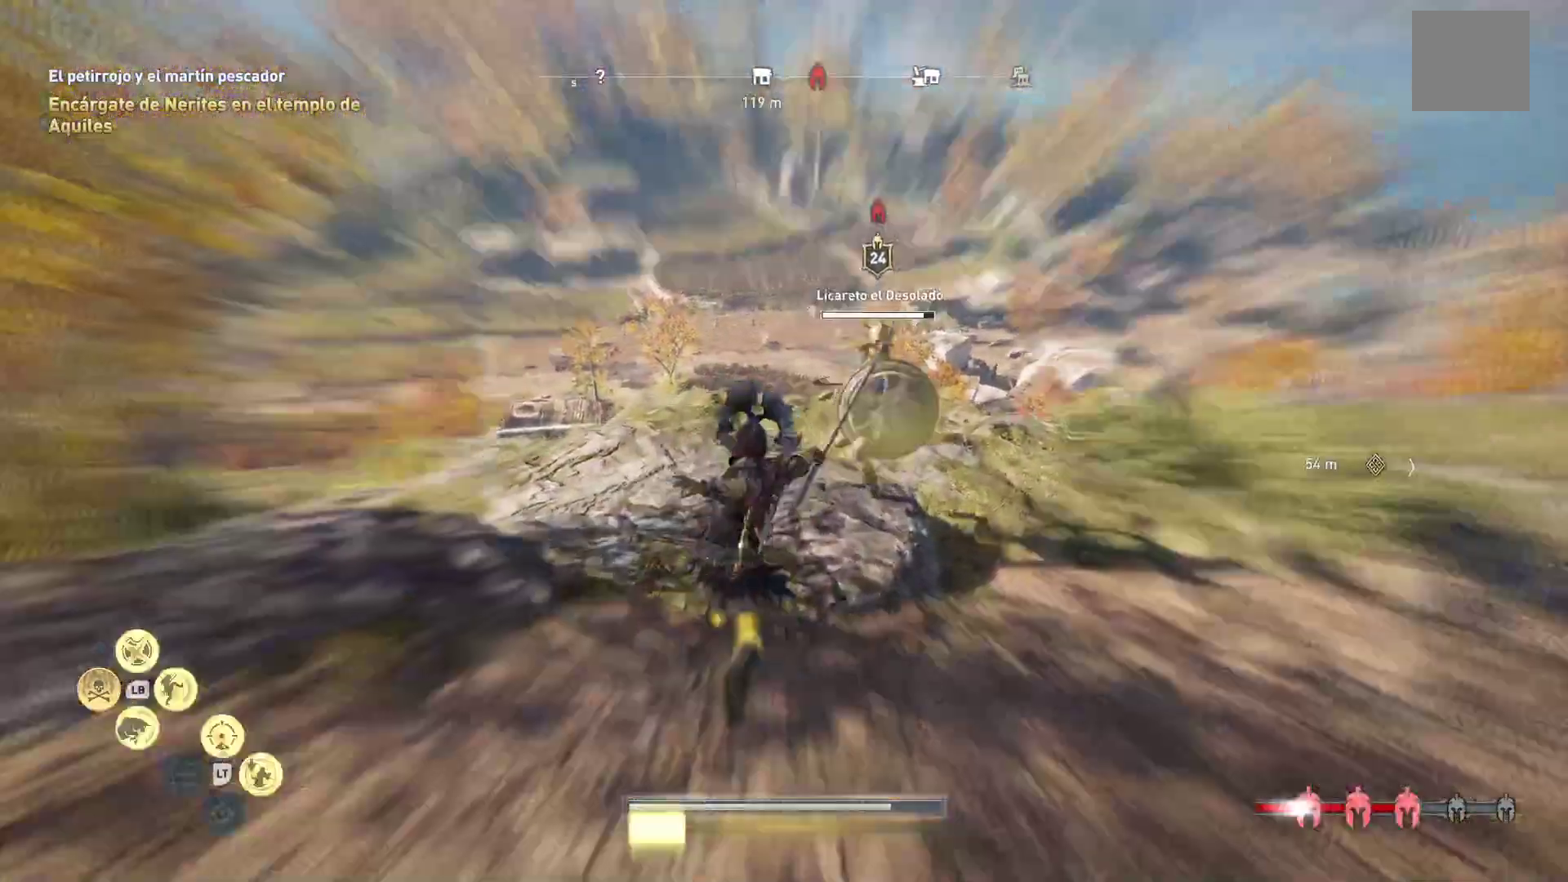
{"buttons": [], "left_stick": "up-right", "right_stick": "center", "events": []}
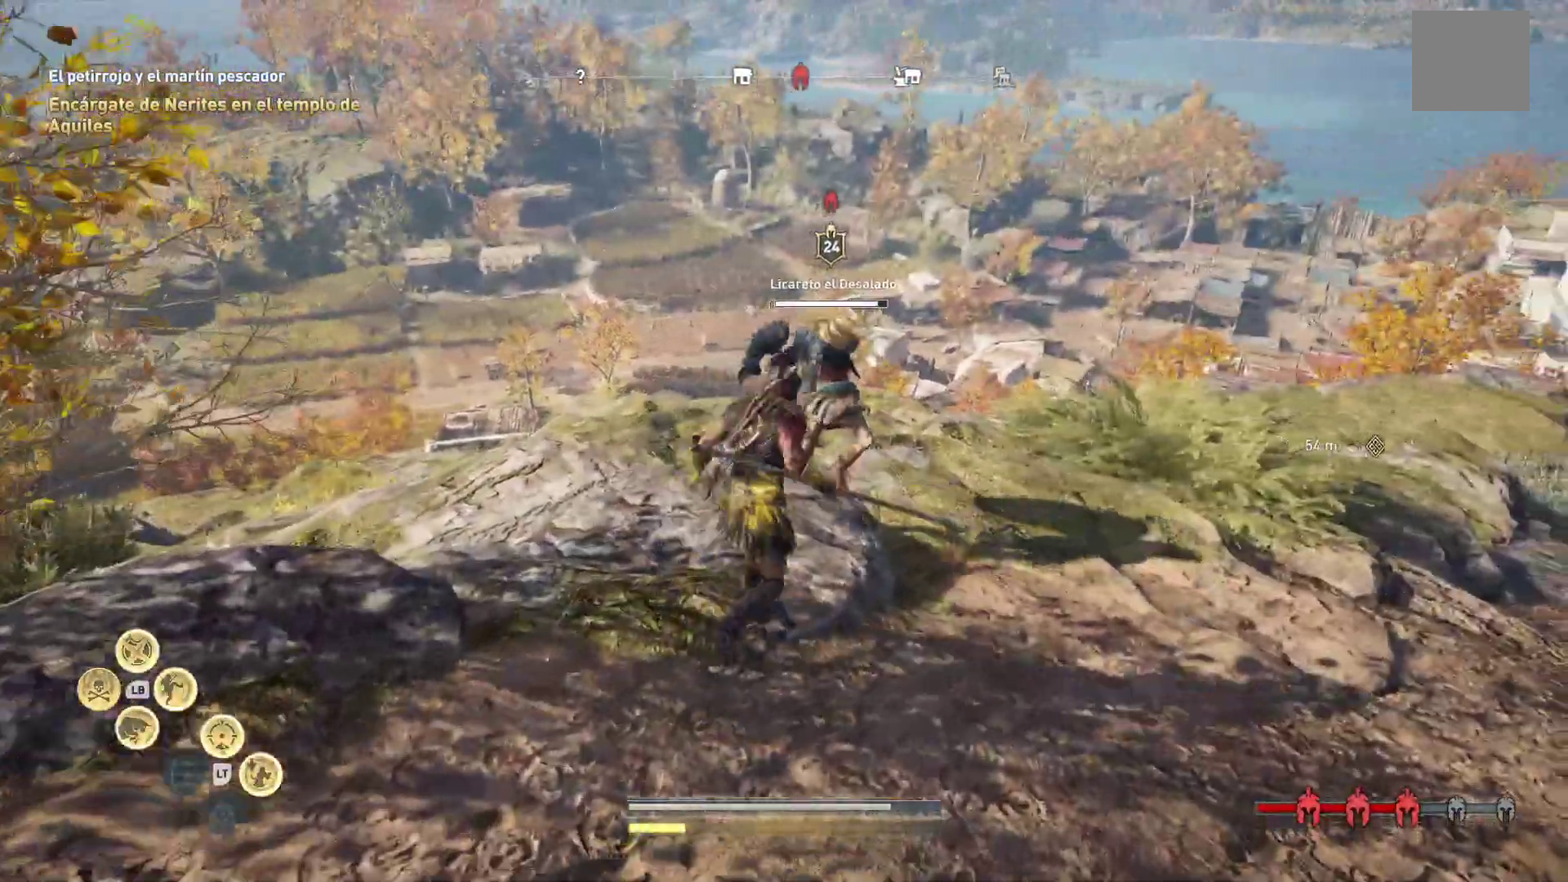
{"buttons": ["R1"], "left_stick": "up", "right_stick": "center", "events": [[117, "R1", "down"], [233, "R1", "up"], [283, "R1", "down"], [283, "left_stick", "up"], [400, "R1", "up"], [483, "R1", "down"]]}
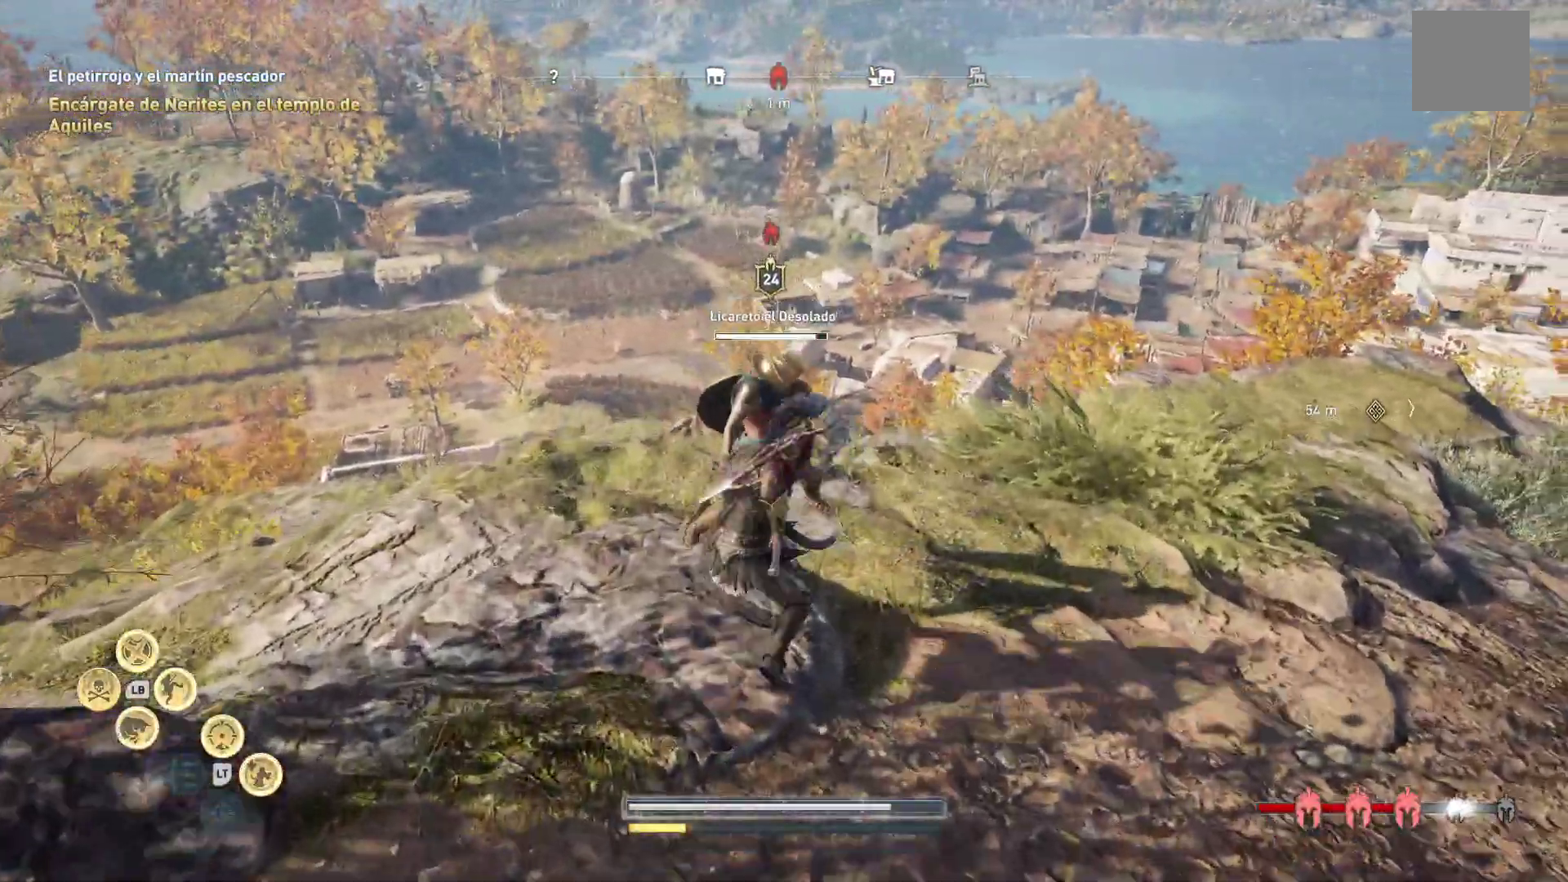
{"buttons": ["R1"], "left_stick": "center", "right_stick": "center", "events": [[67, "R1", "up"], [167, "R1", "down"], [250, "R1", "up"], [250, "left_stick", "center"], [333, "R1", "down"], [417, "R1", "up"], [483, "R1", "down"]]}
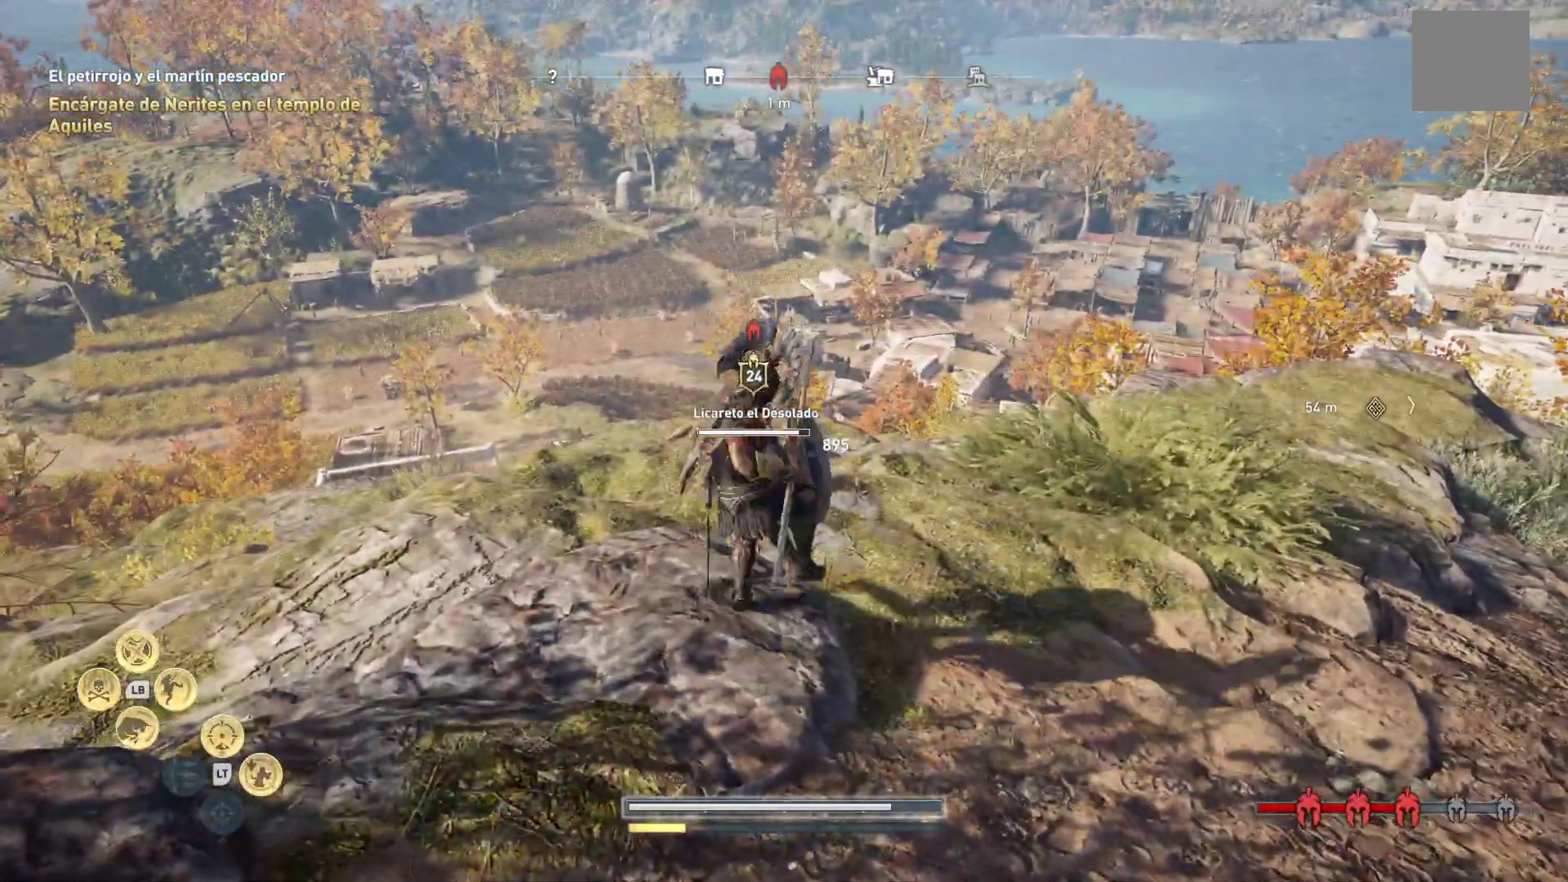
{"buttons": ["L1"], "left_stick": "up", "right_stick": "center", "events": [[67, "R1", "up"], [150, "R1", "down"], [217, "R1", "up"], [400, "L1", "down"], [417, "left_stick", "up"], [433, "Y", "down"], [500, "Y", "up"]]}
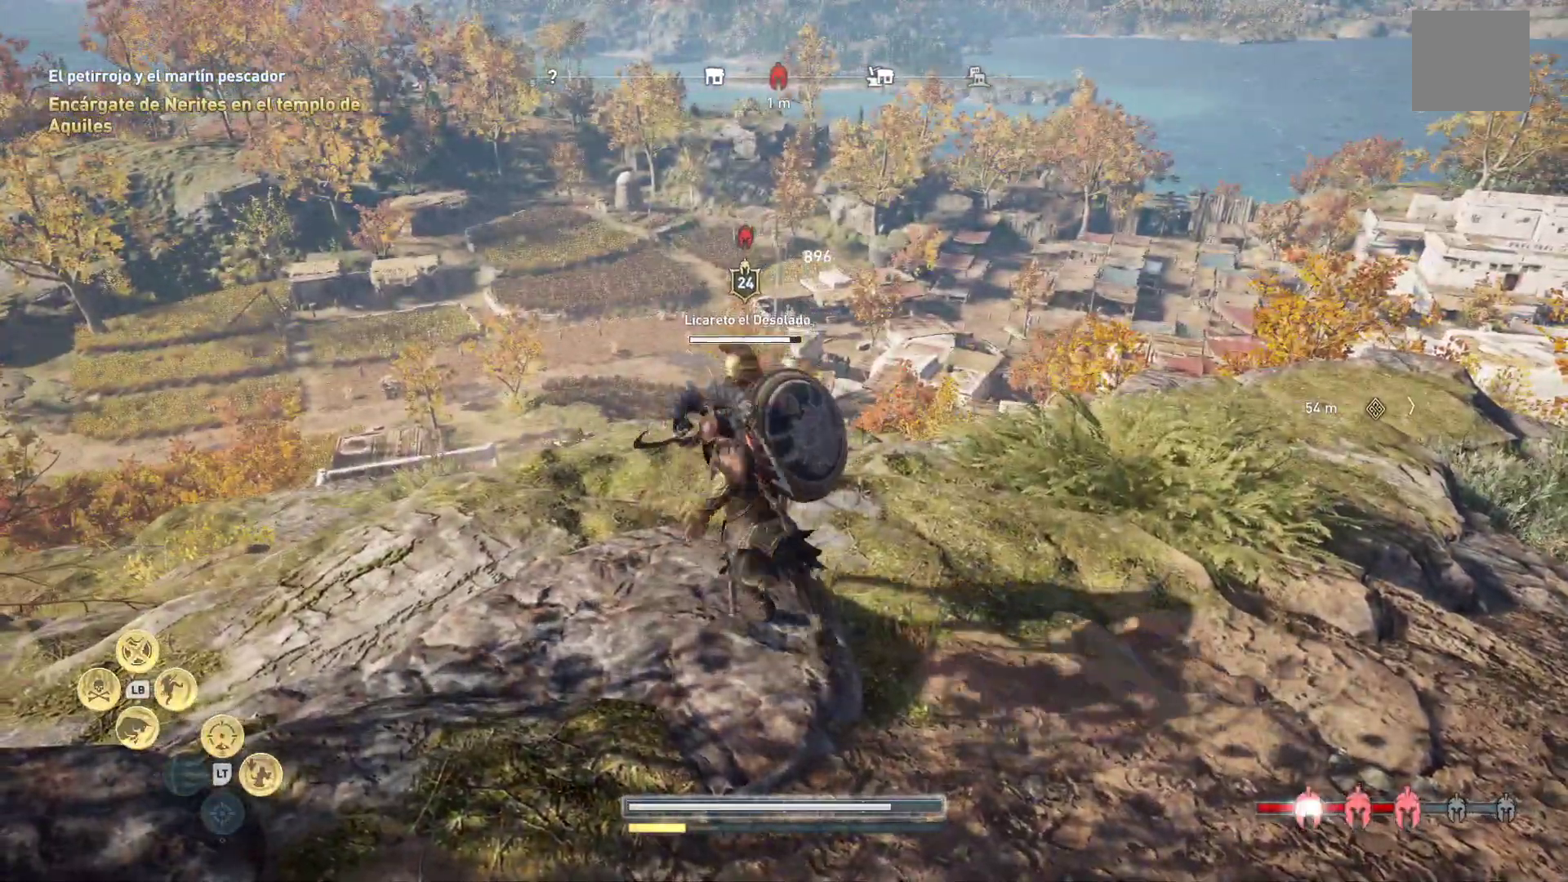
{"buttons": ["L1"], "left_stick": "up", "right_stick": "center", "events": [[67, "Y", "down"], [150, "Y", "up"], [233, "Y", "down"], [317, "Y", "up"], [383, "Y", "down"], [483, "Y", "up"]]}
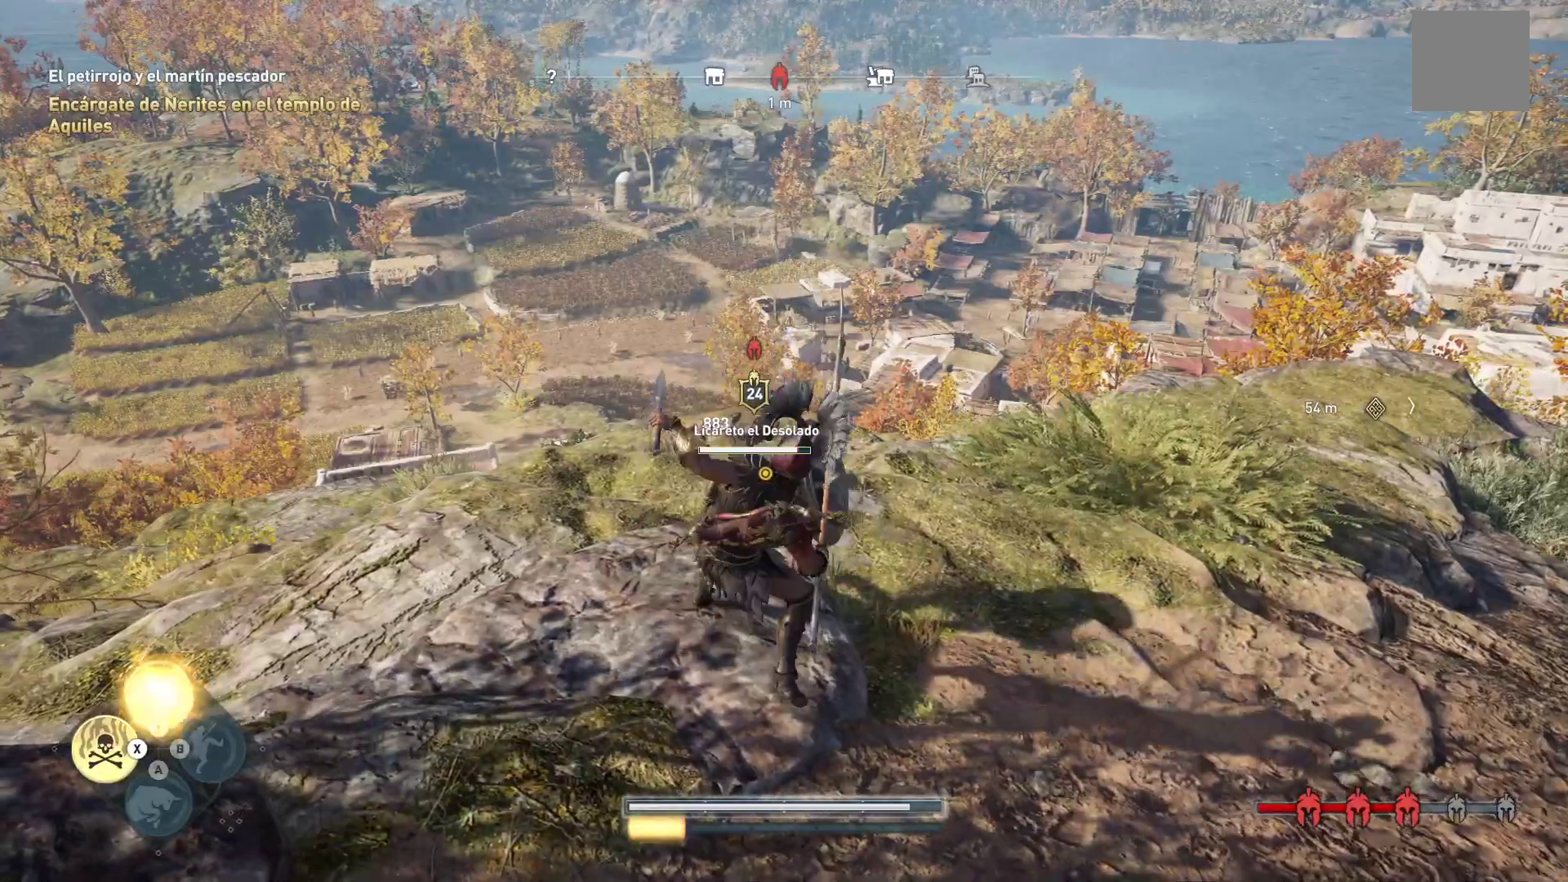
{"buttons": ["L1"], "left_stick": "up", "right_stick": "center", "events": [[33, "Y", "down"], [150, "Y", "up"], [233, "Y", "down"], [333, "Y", "up"], [417, "Y", "down"], [467, "Y", "up"]]}
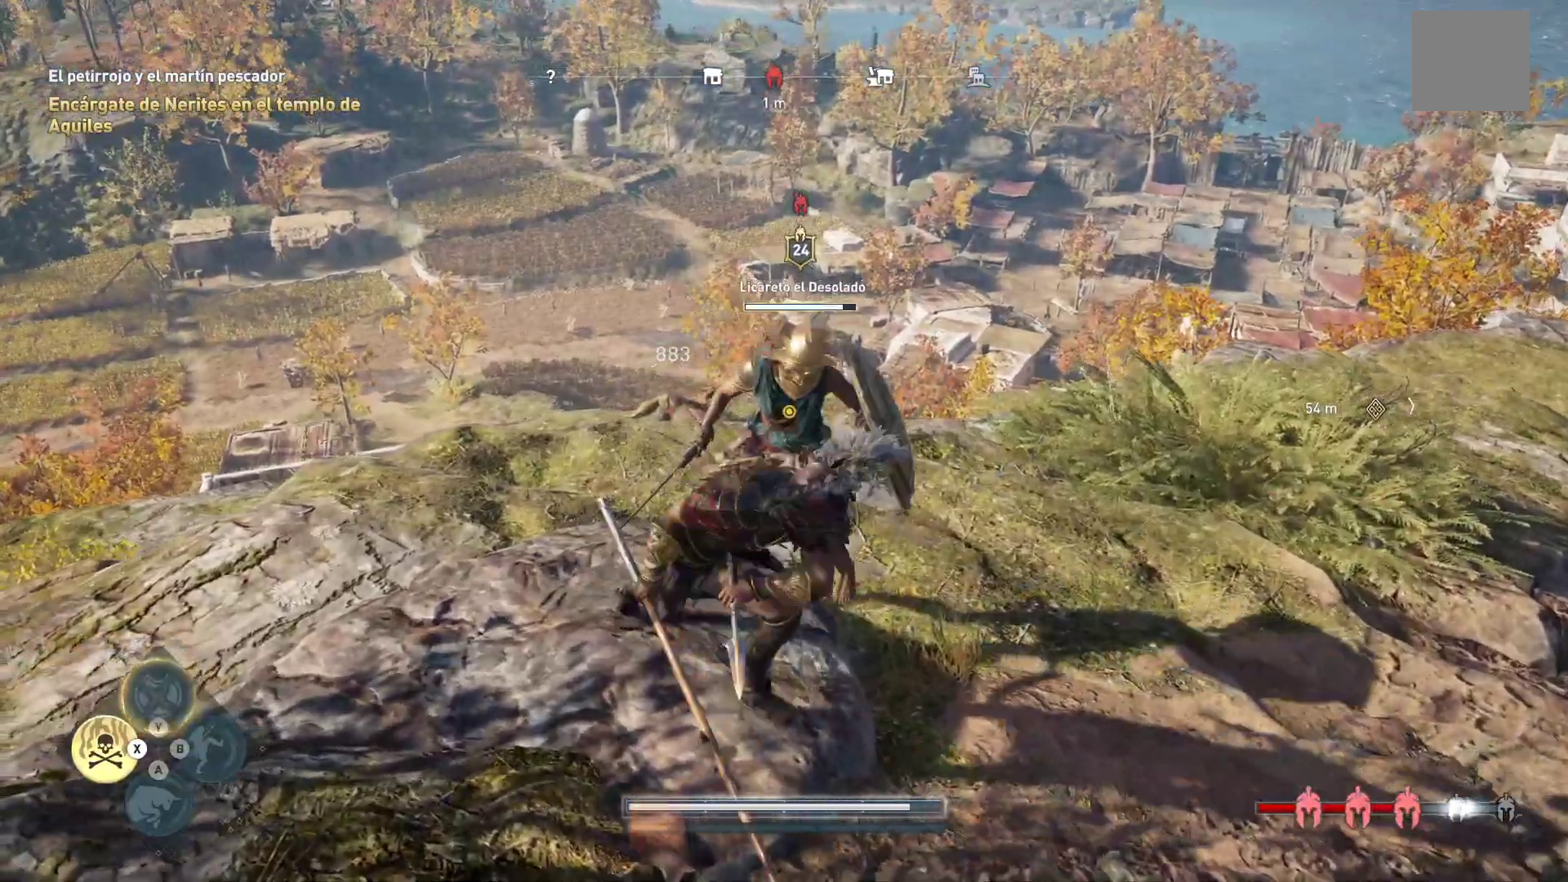
{"buttons": [], "left_stick": "center", "right_stick": "center", "events": [[33, "L1", "up"], [50, "left_stick", "center"]]}
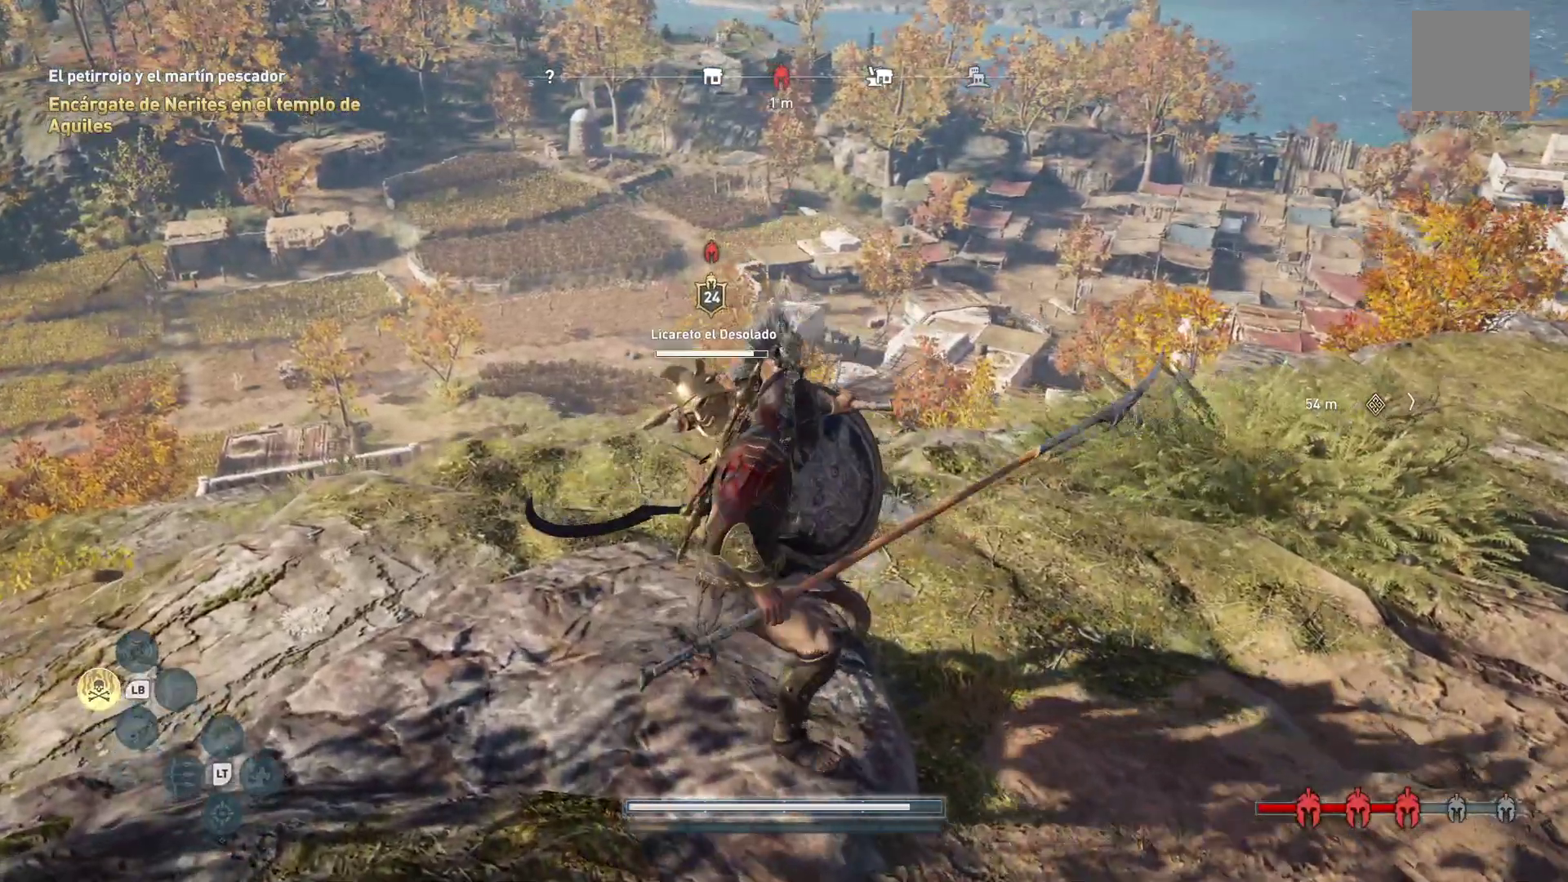
{"buttons": [], "left_stick": "center", "right_stick": "center", "events": []}
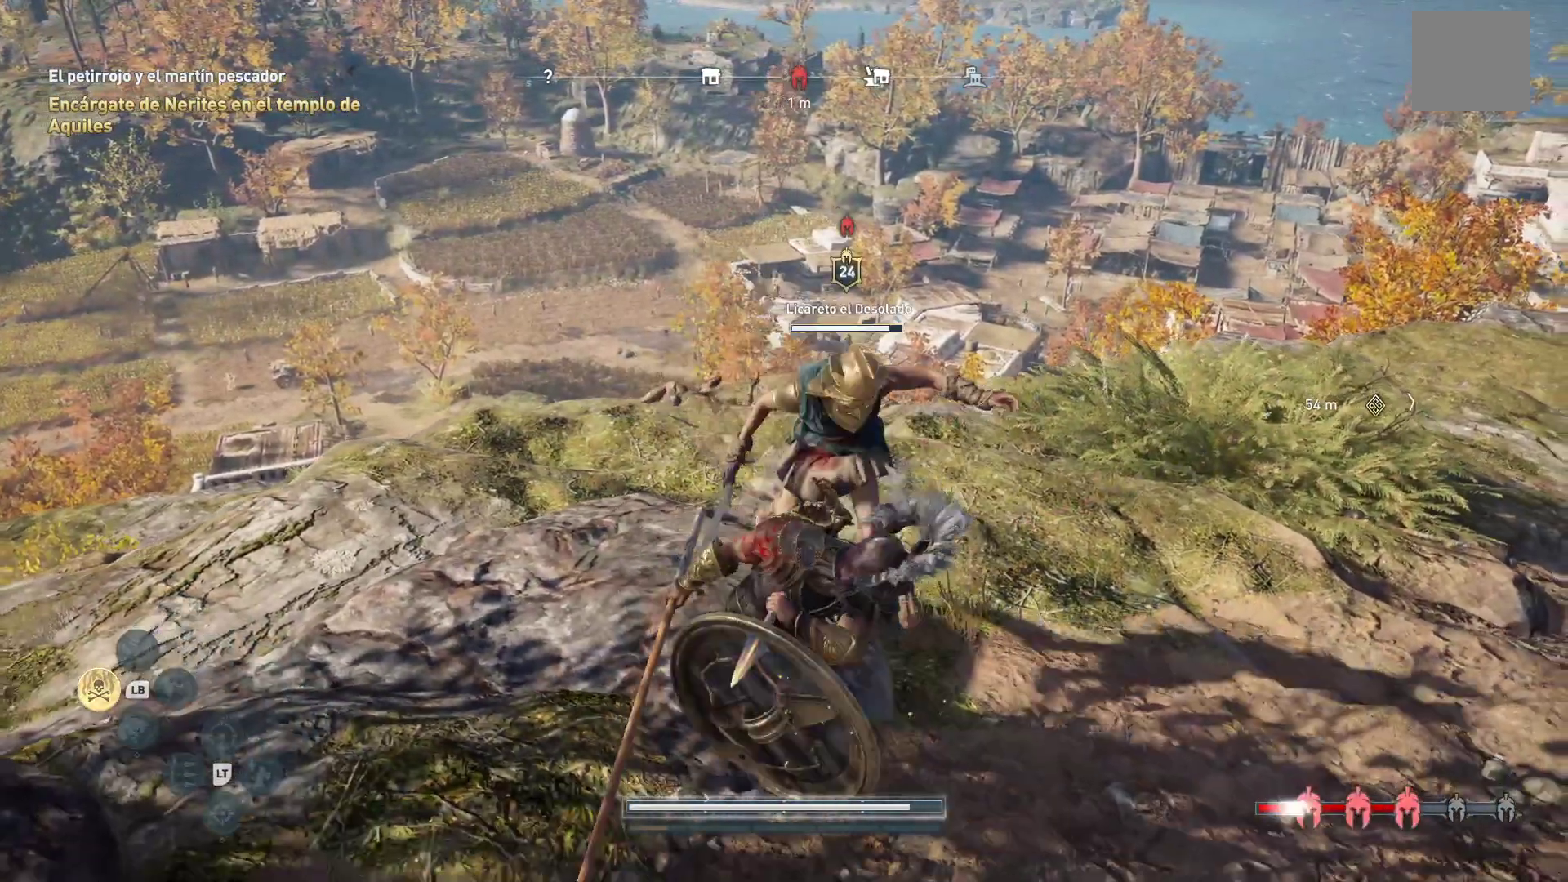
{"buttons": [], "left_stick": "center", "right_stick": "center", "events": []}
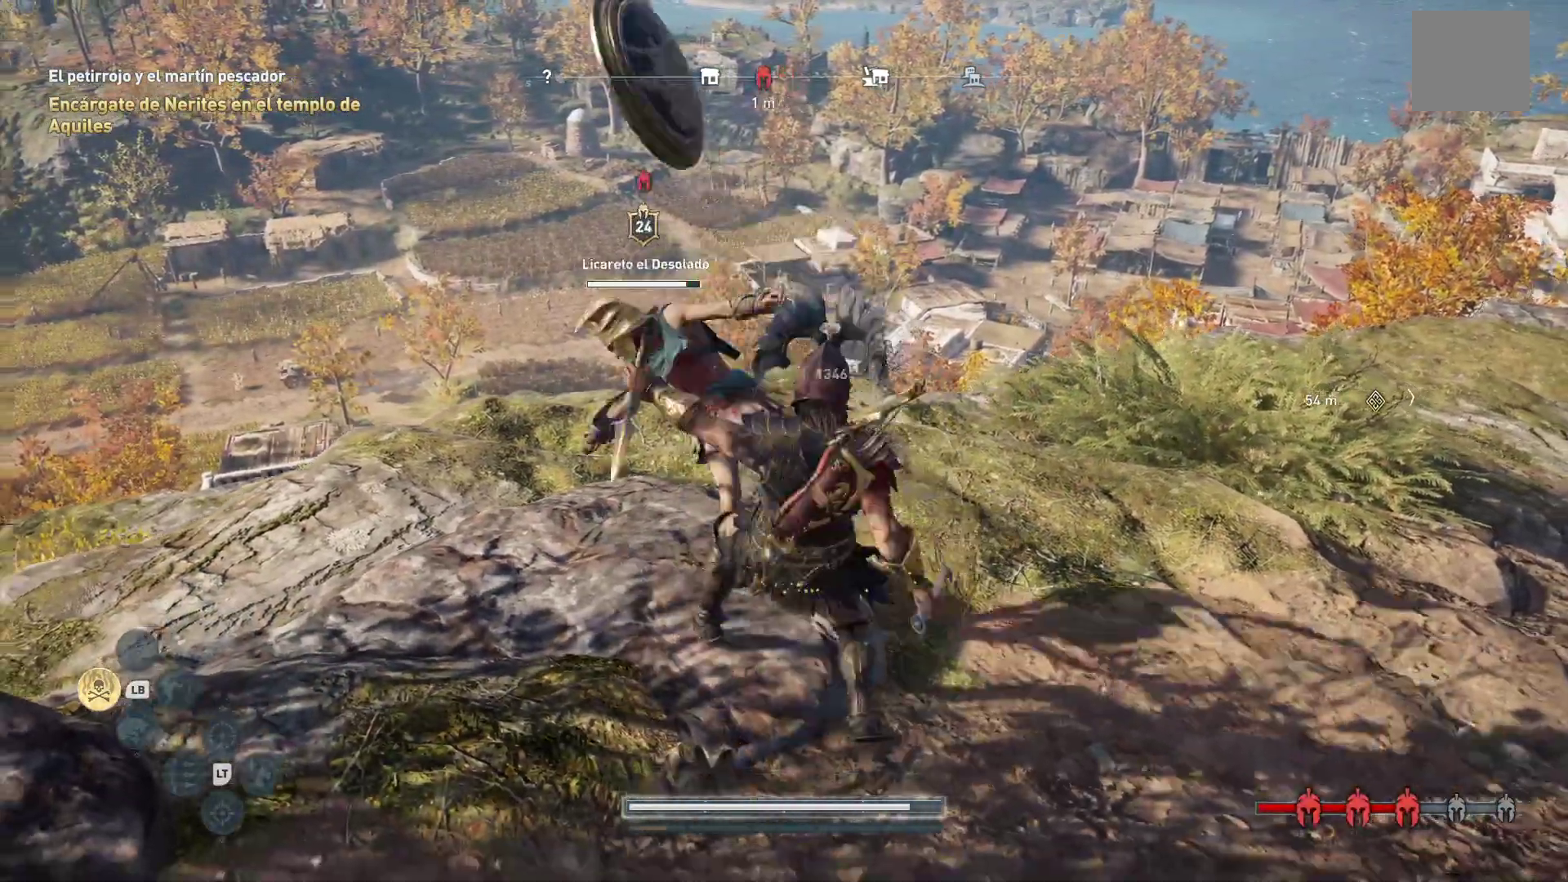
{"buttons": ["L1"], "left_stick": "up", "right_stick": "center", "events": [[217, "left_stick", "up"], [300, "L1", "down"], [383, "X", "down"], [467, "X", "up"]]}
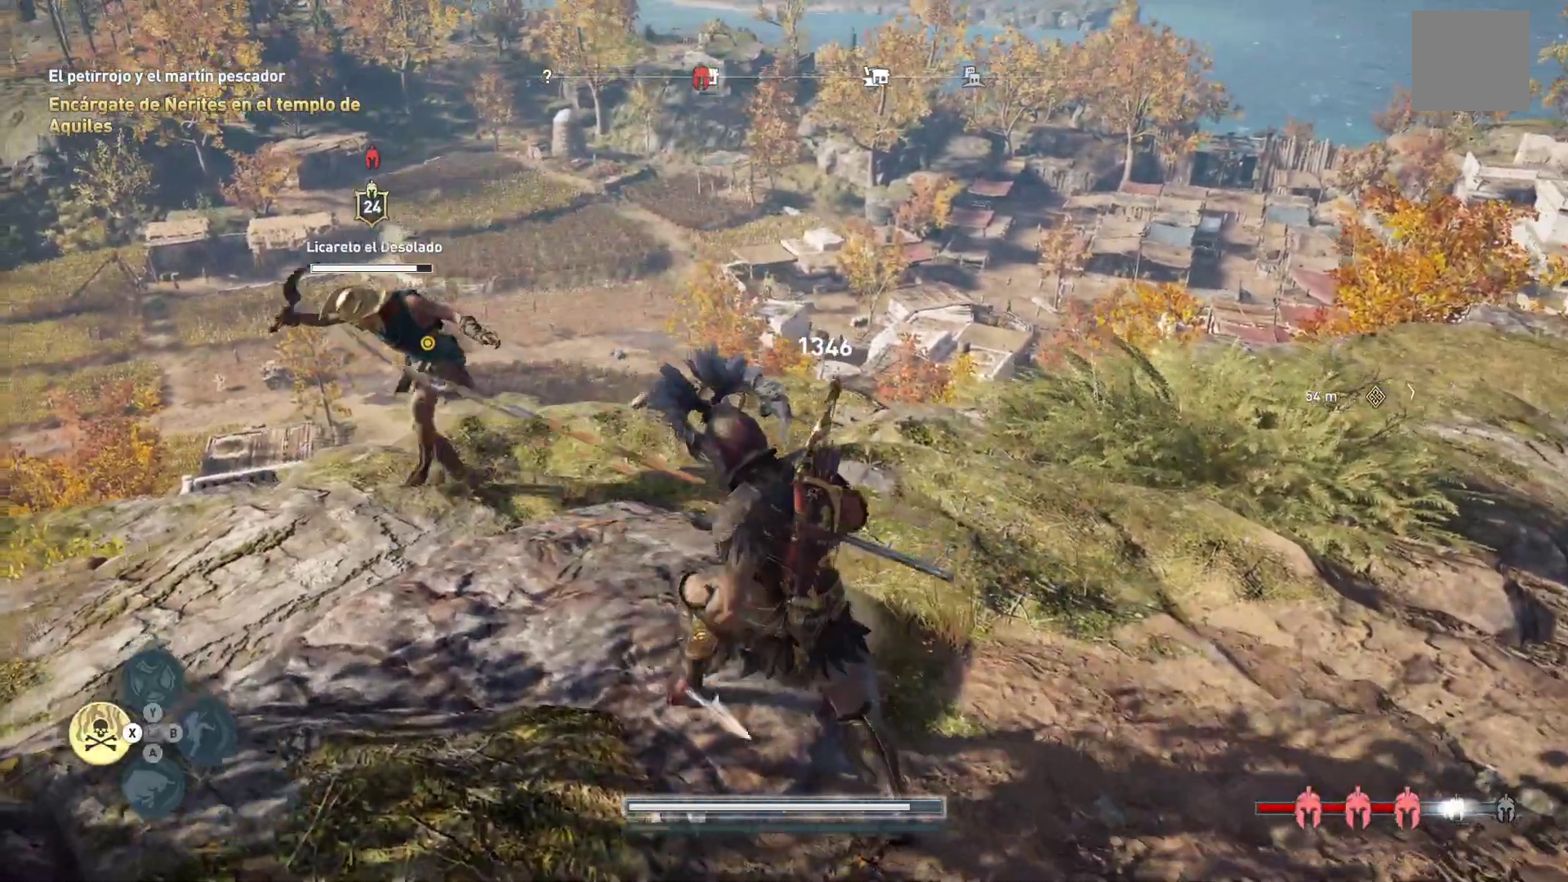
{"buttons": ["L1"], "left_stick": "up-left", "right_stick": "center", "events": [[67, "X", "down"], [100, "left_stick", "up-left"], [117, "X", "up"], [217, "X", "down"], [267, "X", "up"], [367, "X", "down"], [433, "X", "up"]]}
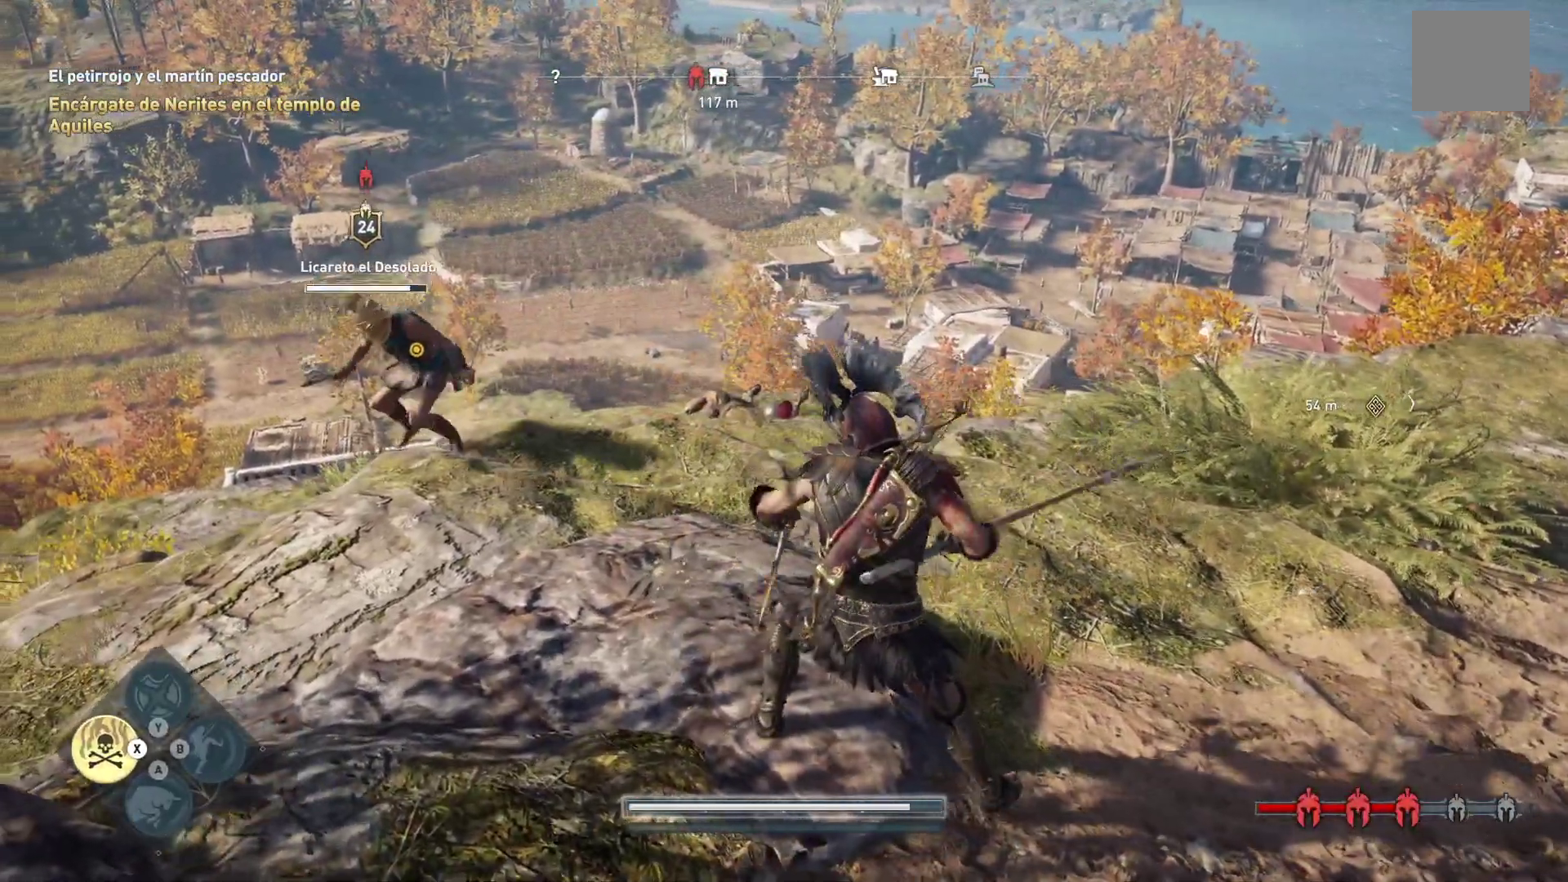
{"buttons": ["L1"], "left_stick": "up-left", "right_stick": "center", "events": [[17, "X", "down"], [117, "X", "up"], [333, "X", "down"], [433, "X", "up"]]}
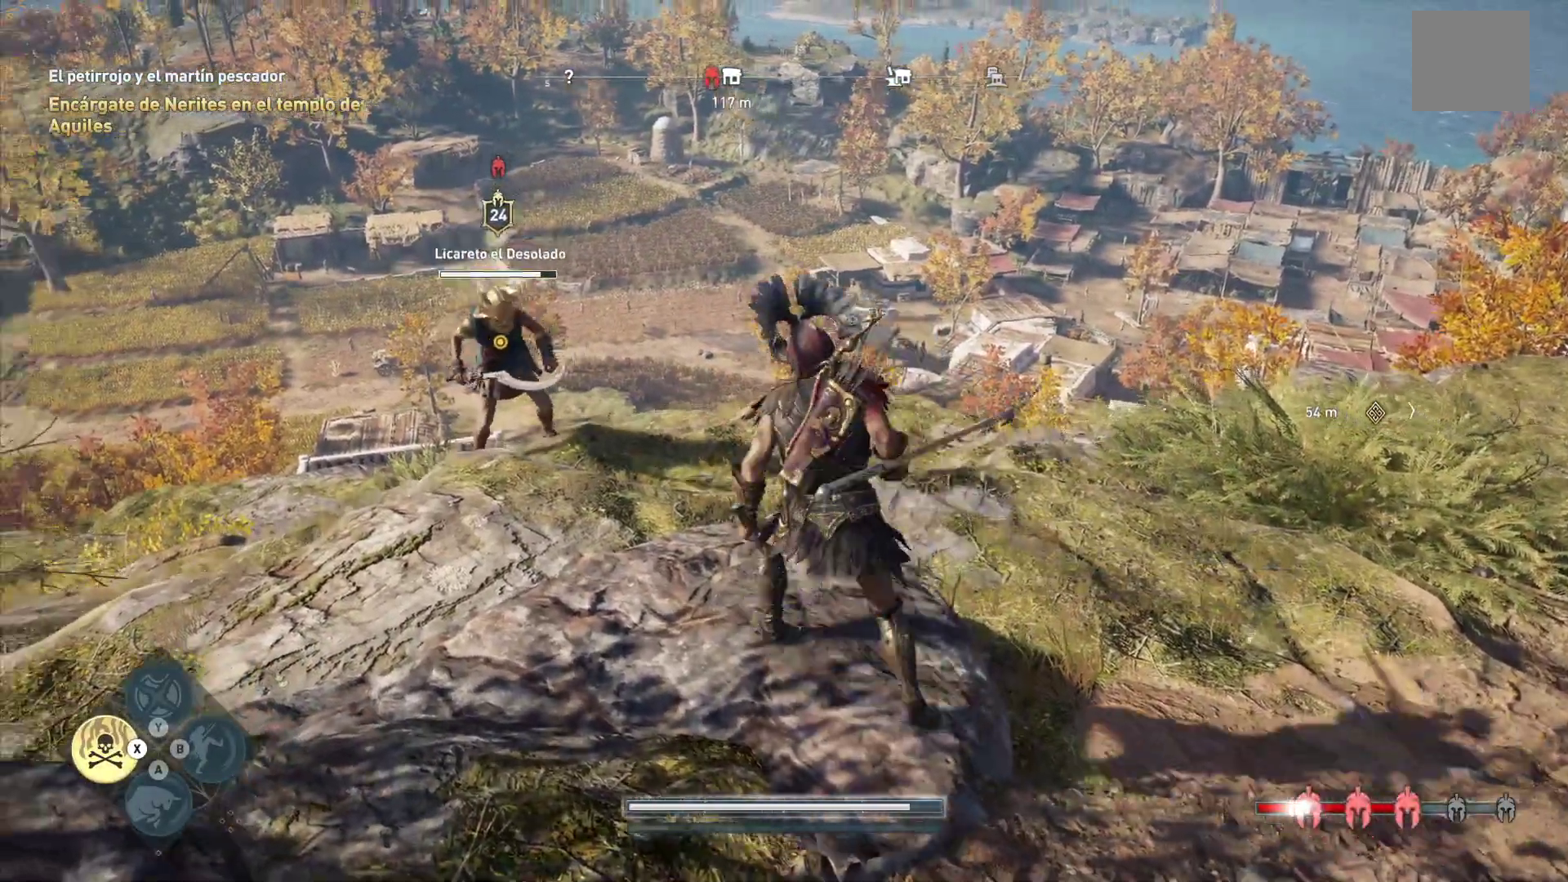
{"buttons": ["R1"], "left_stick": "down", "right_stick": "center", "events": [[17, "X", "down"], [117, "X", "up"], [167, "left_stick", "center"], [200, "L1", "up"], [317, "R1", "down"], [400, "left_stick", "down"], [433, "R1", "up"], [483, "R1", "down"]]}
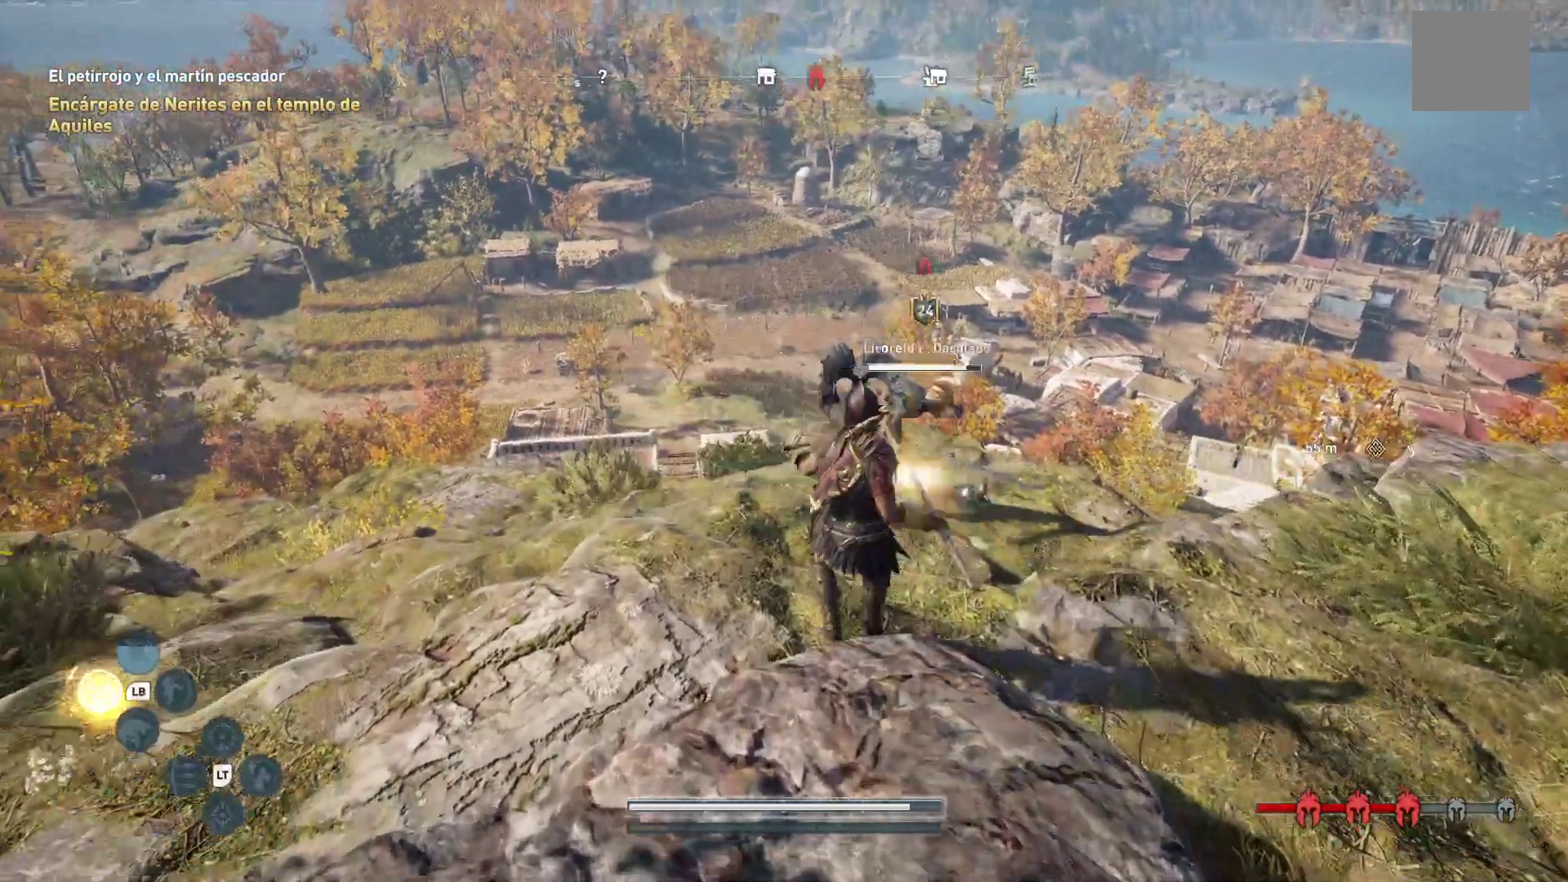
{"buttons": [], "left_stick": "up-right", "right_stick": "center", "events": [[83, "R1", "up"], [183, "R1", "down"], [200, "left_stick", "up-right"], [300, "R1", "up"], [383, "R1", "down"], [483, "R1", "up"]]}
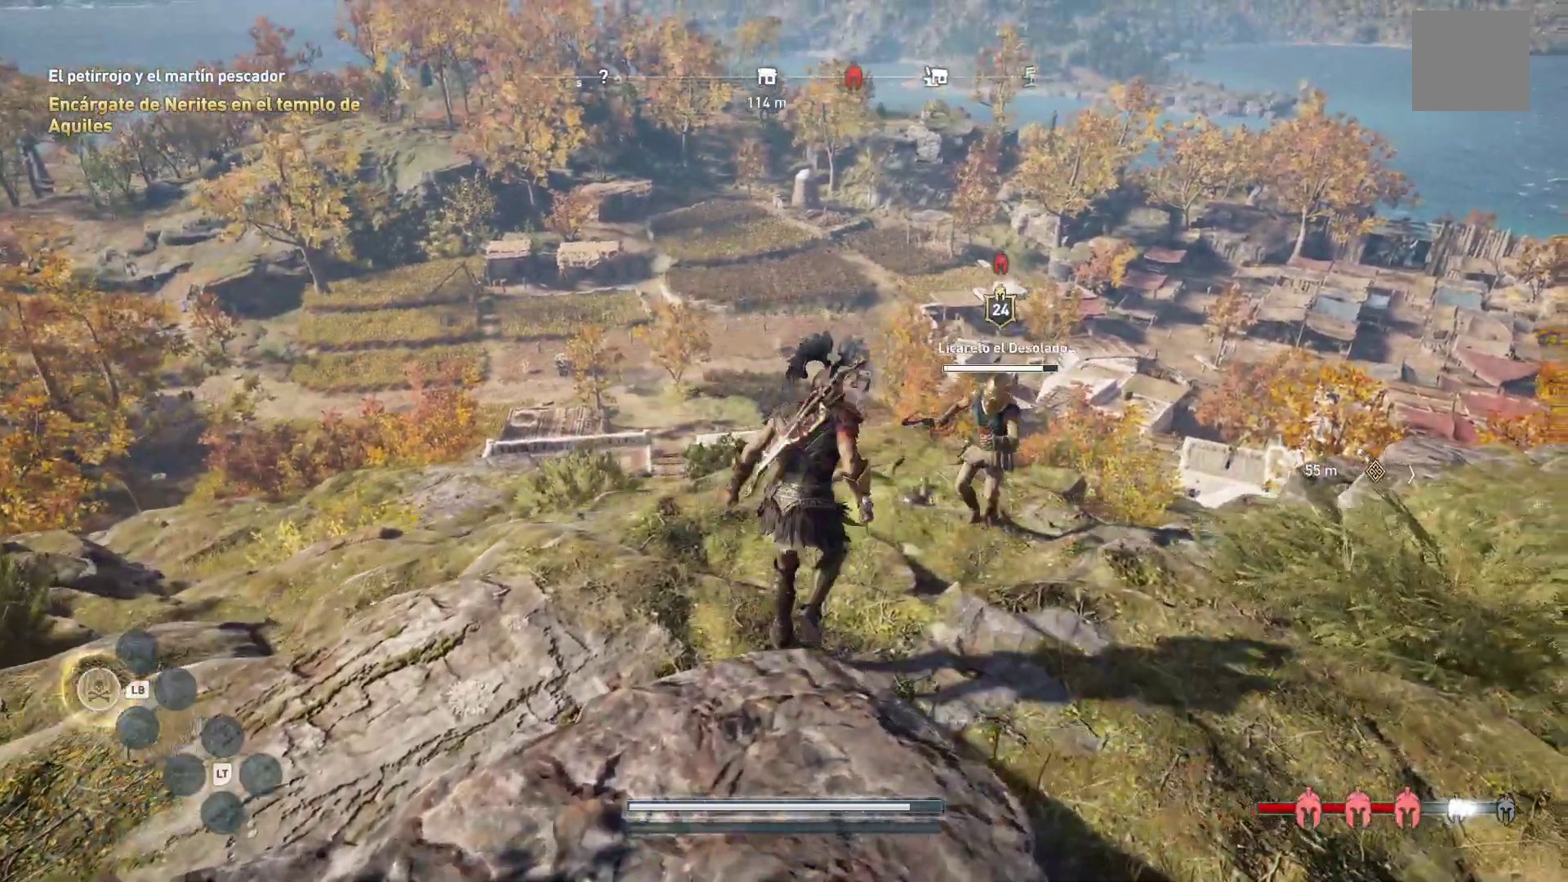
{"buttons": ["R1"], "left_stick": "up-right", "right_stick": "center", "events": [[100, "R1", "down"], [200, "R1", "up"], [233, "R1", "down"], [417, "R1", "up"], [467, "R1", "down"]]}
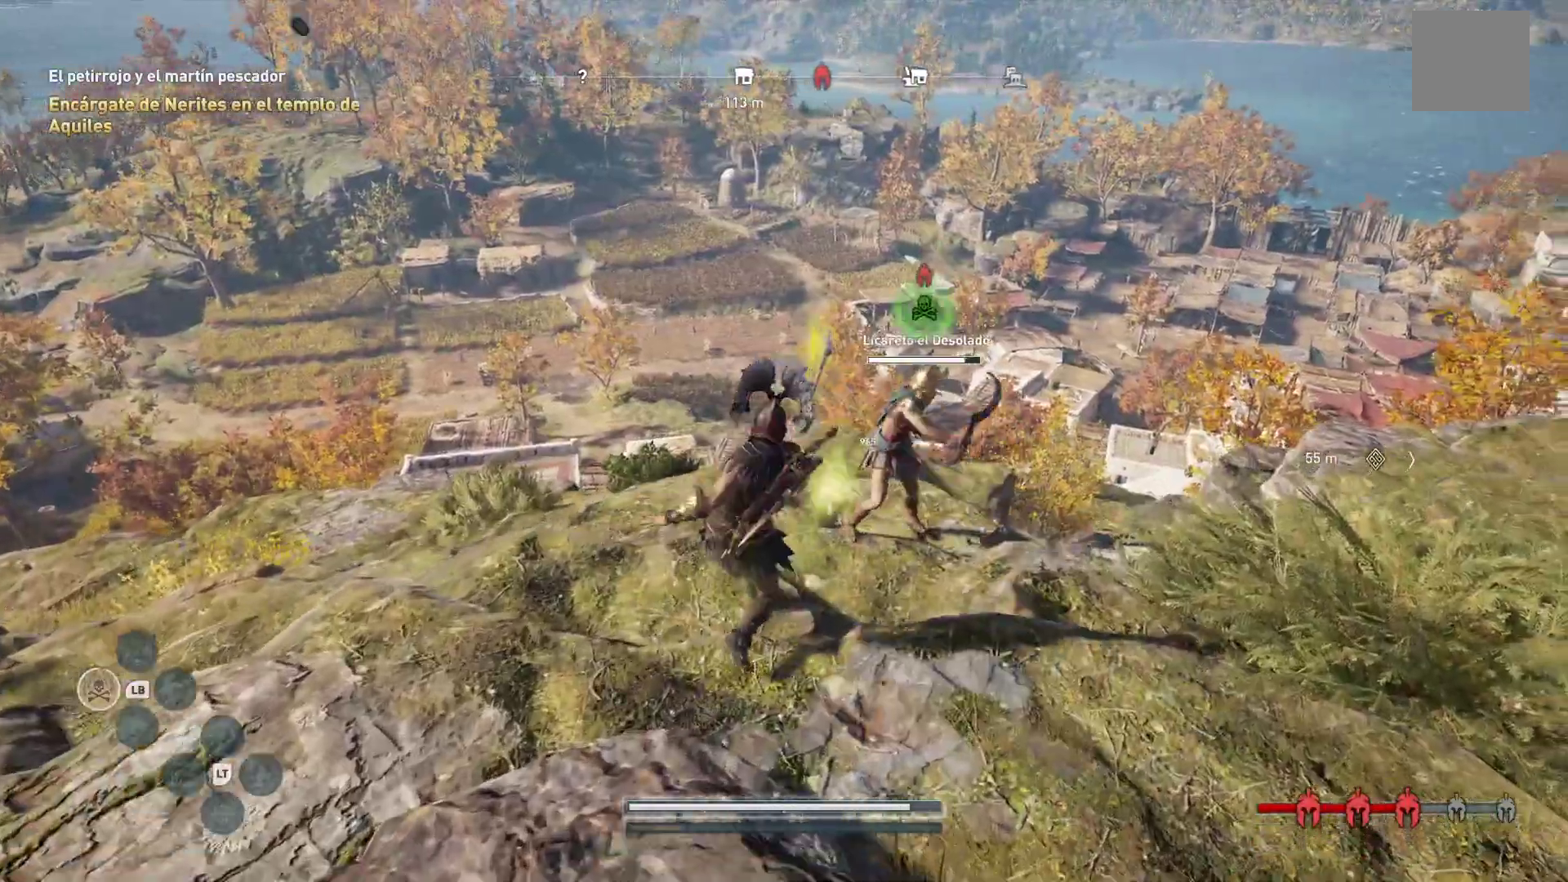
{"buttons": [], "left_stick": "down-right", "right_stick": "center", "events": [[100, "R1", "up"], [167, "R1", "down"], [200, "left_stick", "right"], [283, "R1", "up"], [317, "left_stick", "down-right"]]}